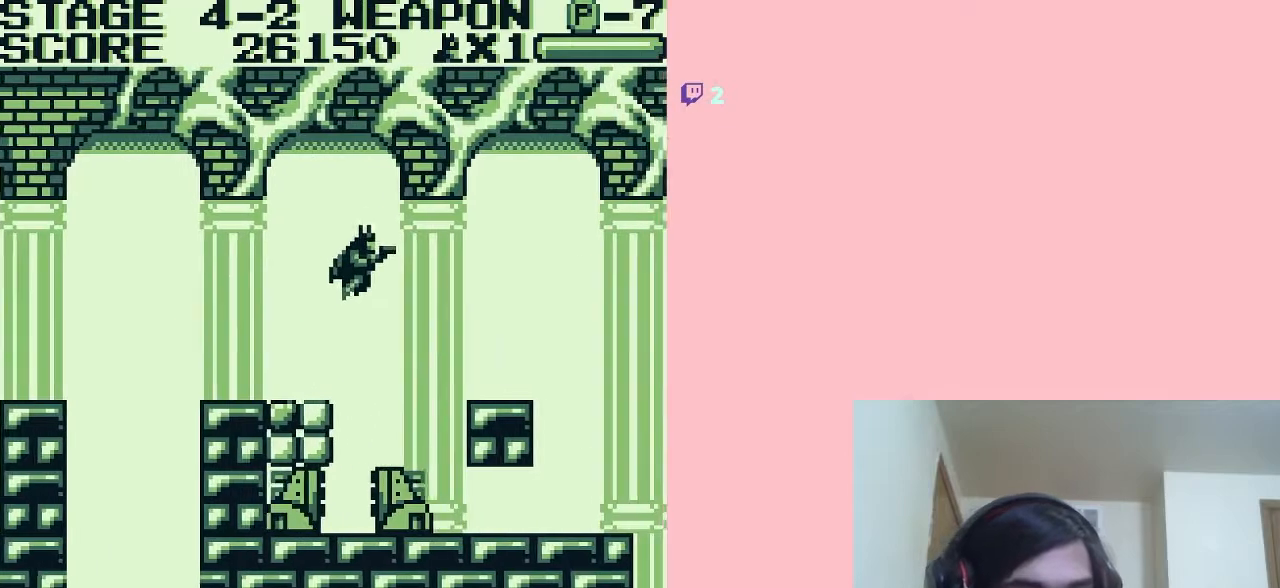
Gameplay with a controller (Nintendo layout); each line is a JSON object with the inputs held at the frame after it. "events" lists button and stick changes between this image and that frame as [ms after this image, input, new state], when the widget could be followed in between. Not read: L2 L3 R2 R3.
{"buttons": ["DPAD_RIGHT"], "left_stick": "center", "right_stick": "center", "events": [[50, "A", "up"]]}
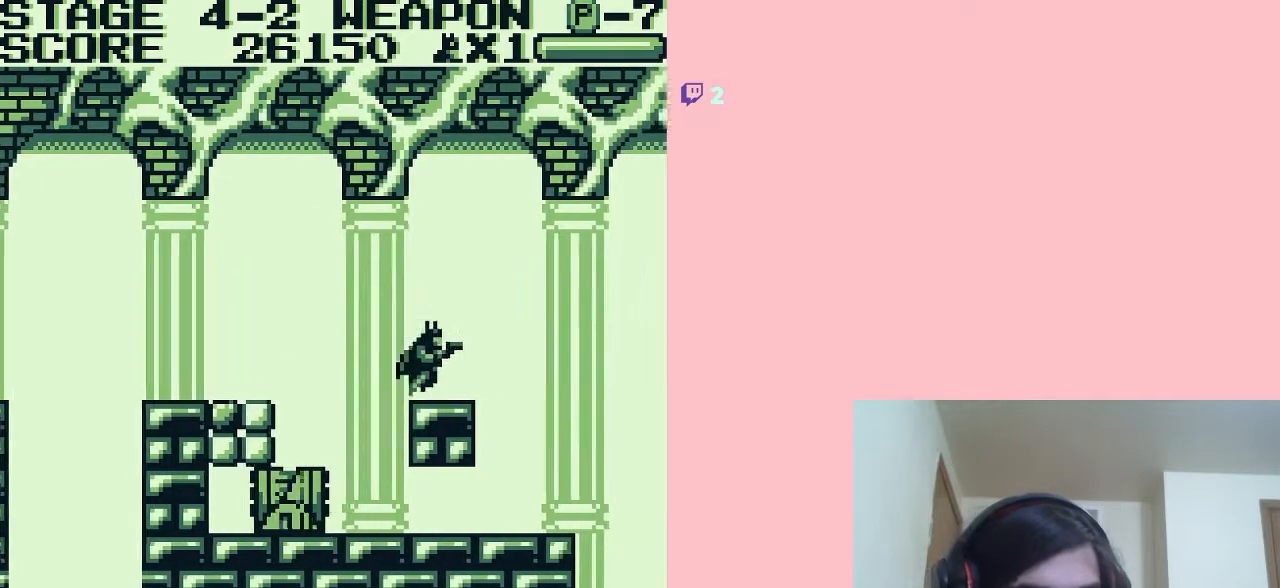
{"buttons": ["DPAD_DOWN", "DPAD_LEFT"], "left_stick": "center", "right_stick": "center", "events": [[333, "DPAD_RIGHT", "up"], [400, "DPAD_DOWN", "down"], [400, "DPAD_LEFT", "down"]]}
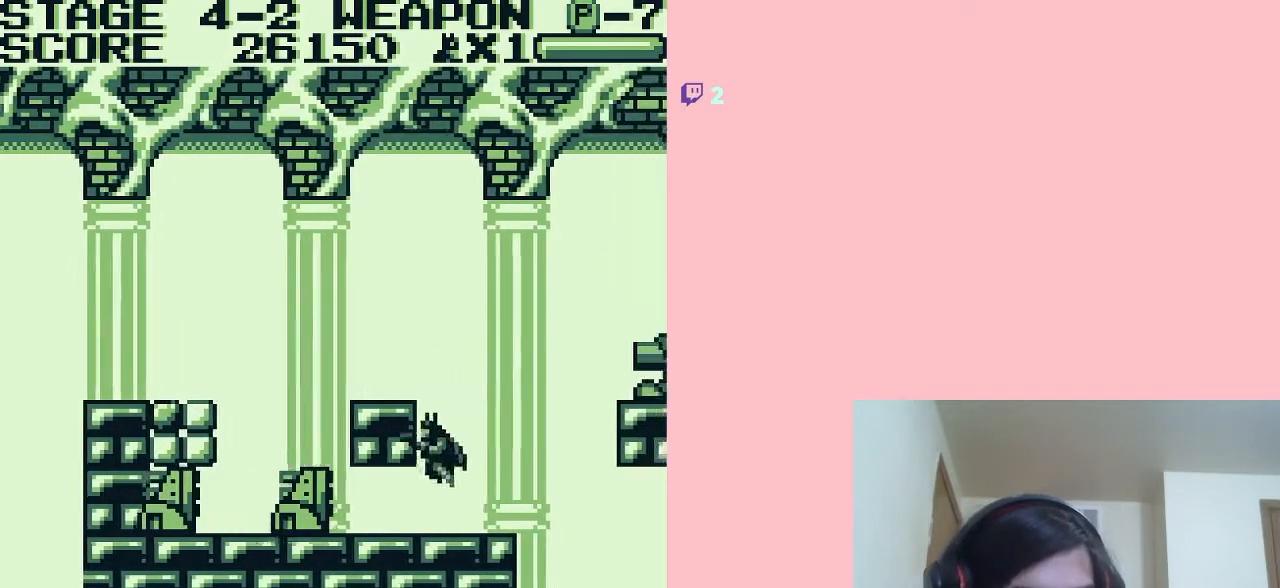
{"buttons": ["B", "DPAD_DOWN"], "left_stick": "center", "right_stick": "center", "events": [[83, "DPAD_LEFT", "up"], [200, "B", "down"], [267, "B", "up"], [300, "B", "down"], [350, "B", "up"], [400, "B", "down"], [467, "B", "up"], [500, "B", "down"]]}
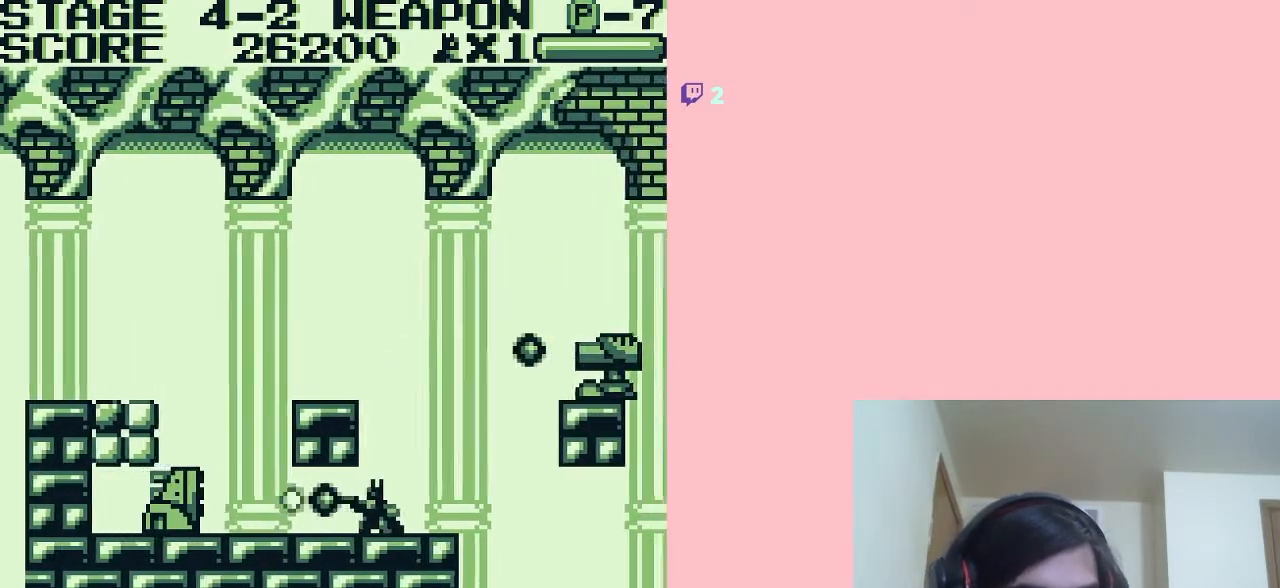
{"buttons": ["DPAD_RIGHT"], "left_stick": "center", "right_stick": "center", "events": [[50, "B", "up"], [83, "B", "down"], [150, "B", "up"], [217, "B", "down"], [250, "B", "up"], [300, "B", "down"], [333, "DPAD_DOWN", "up"], [333, "DPAD_RIGHT", "down"], [367, "B", "up"]]}
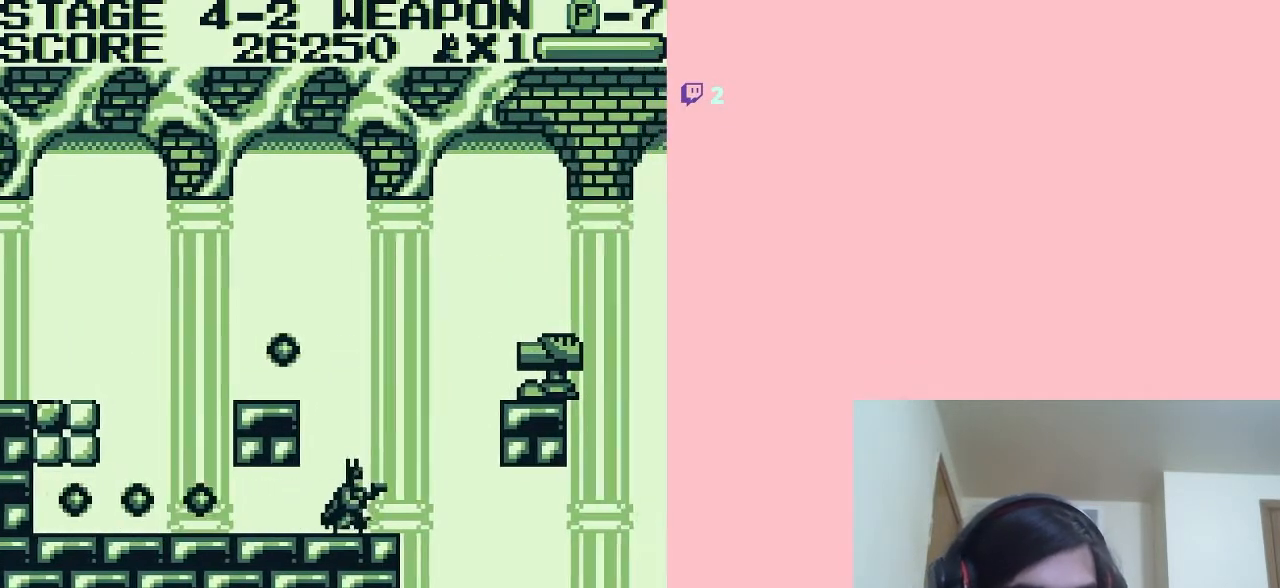
{"buttons": [], "left_stick": "center", "right_stick": "center", "events": [[17, "DPAD_RIGHT", "up"], [233, "A", "down"], [467, "A", "up"]]}
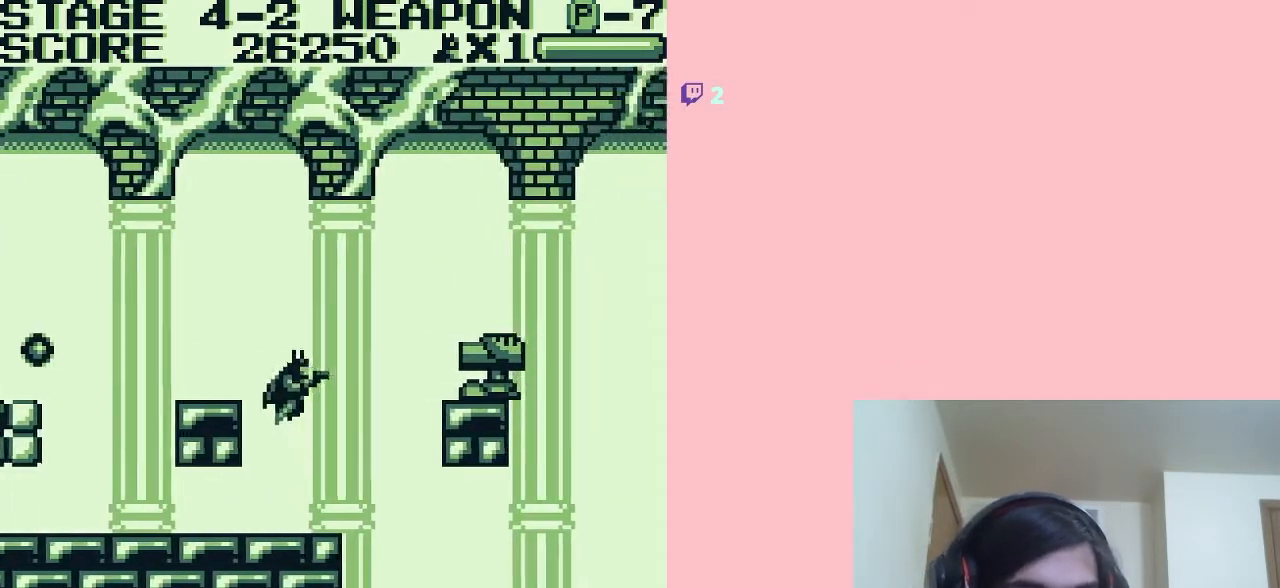
{"buttons": [], "left_stick": "center", "right_stick": "center", "events": [[33, "B", "down"], [50, "B", "up"], [83, "B", "down"], [150, "B", "up"], [217, "B", "down"], [233, "B", "up"], [300, "B", "down"], [367, "B", "up"], [400, "B", "down"], [433, "B", "up"]]}
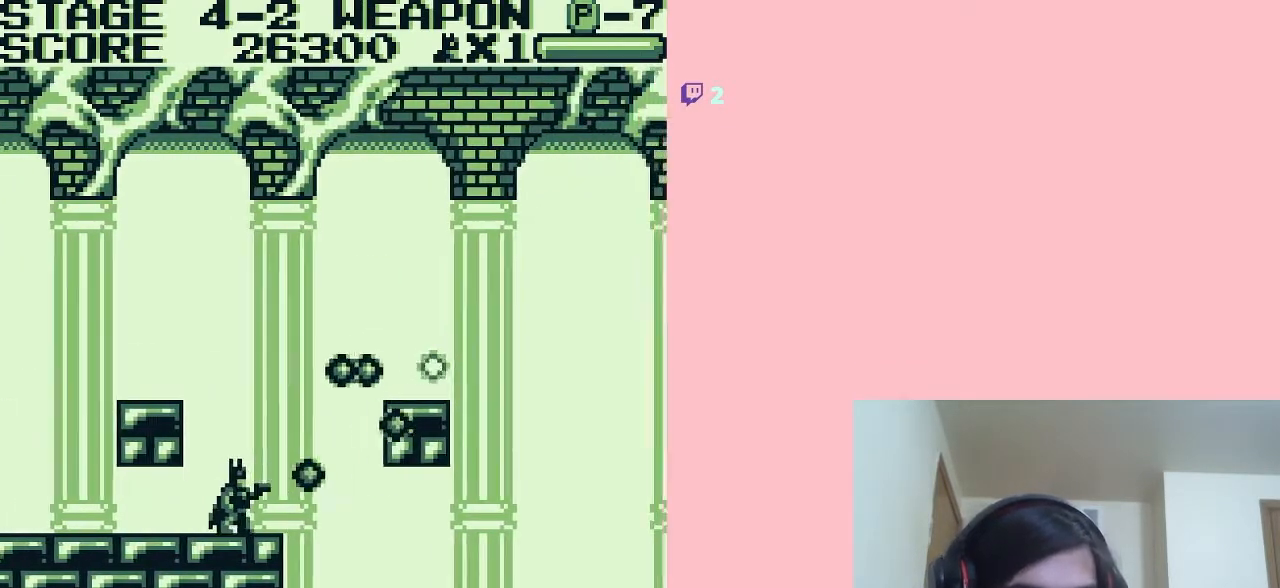
{"buttons": ["A", "DPAD_RIGHT"], "left_stick": "center", "right_stick": "center", "events": [[283, "DPAD_RIGHT", "down"], [367, "A", "down"]]}
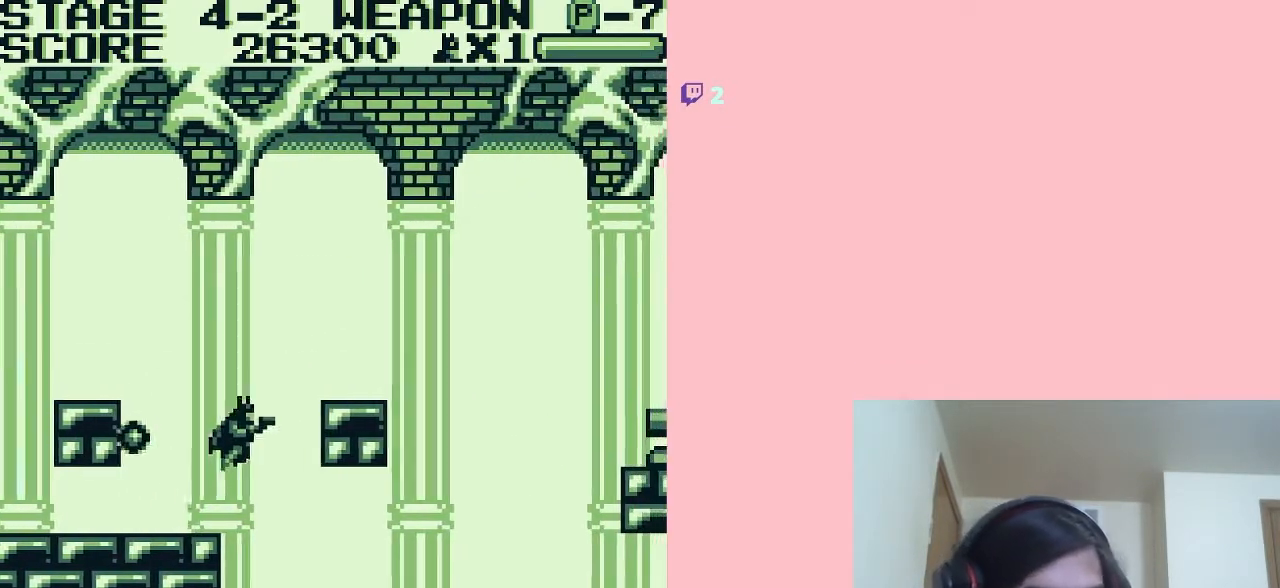
{"buttons": ["DPAD_RIGHT"], "left_stick": "center", "right_stick": "center", "events": [[400, "A", "up"]]}
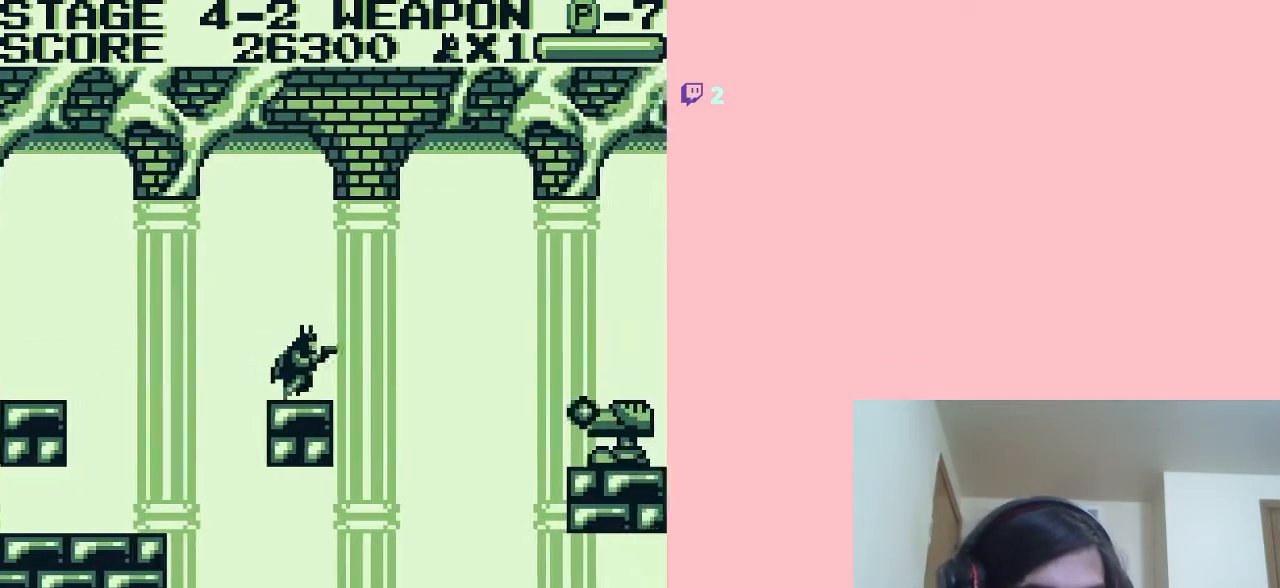
{"buttons": ["A", "DPAD_RIGHT"], "left_stick": "center", "right_stick": "center", "events": [[33, "DPAD_RIGHT", "up"], [317, "DPAD_RIGHT", "down"], [367, "A", "down"]]}
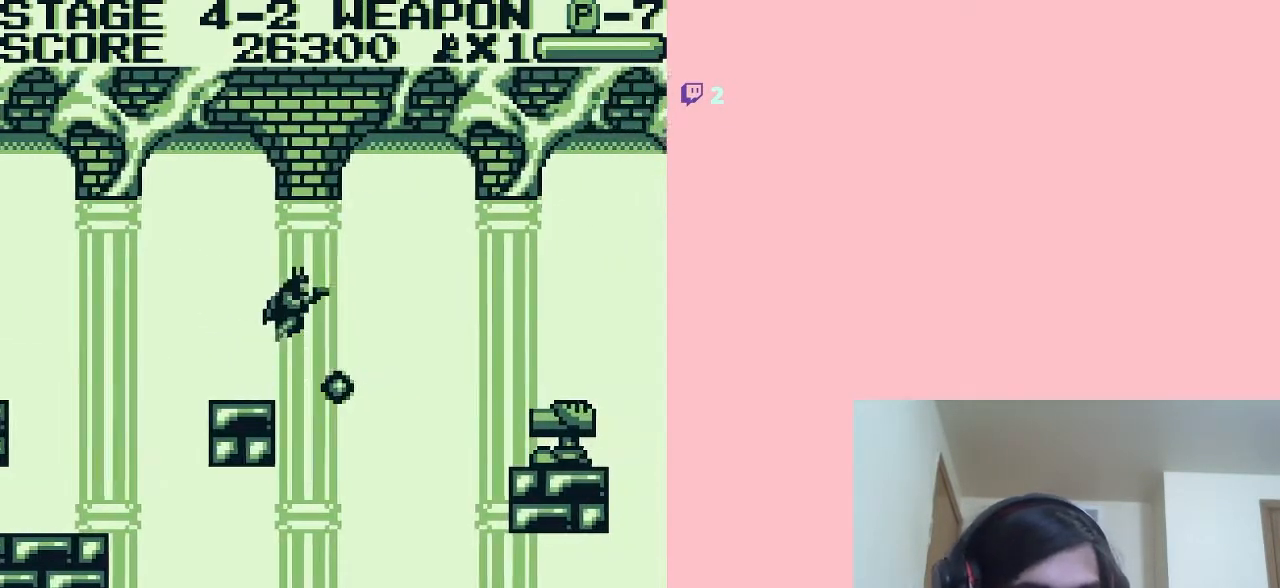
{"buttons": ["A", "DPAD_RIGHT"], "left_stick": "center", "right_stick": "center", "events": []}
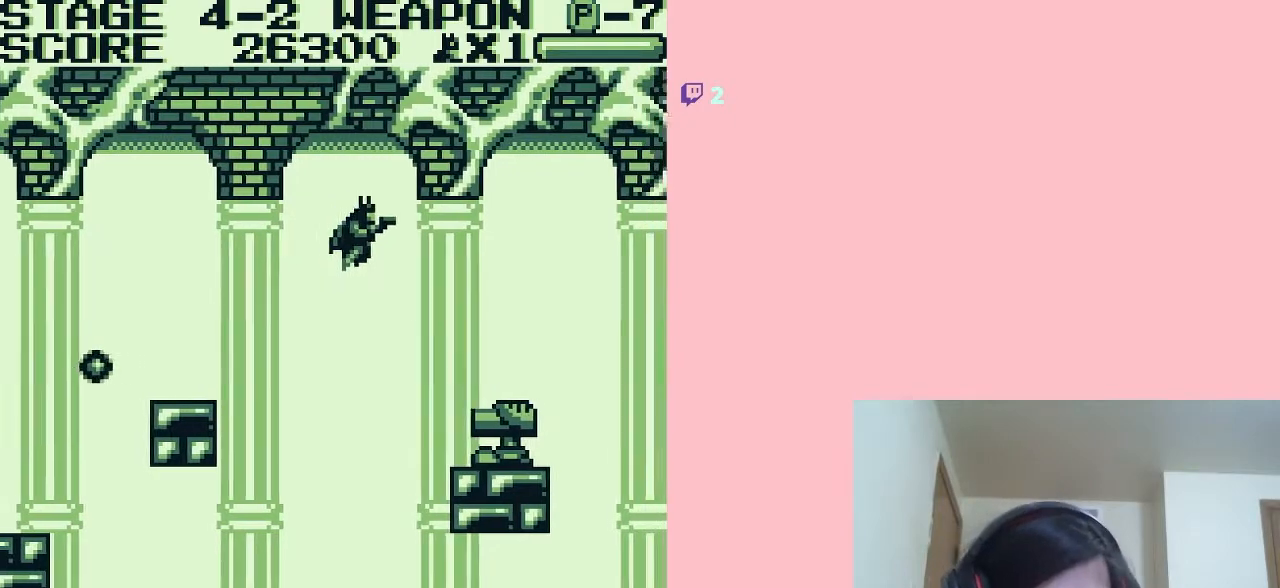
{"buttons": ["B"], "left_stick": "center", "right_stick": "center", "events": [[250, "A", "up"], [350, "DPAD_RIGHT", "up"], [433, "B", "down"], [467, "B", "up"], [500, "B", "down"]]}
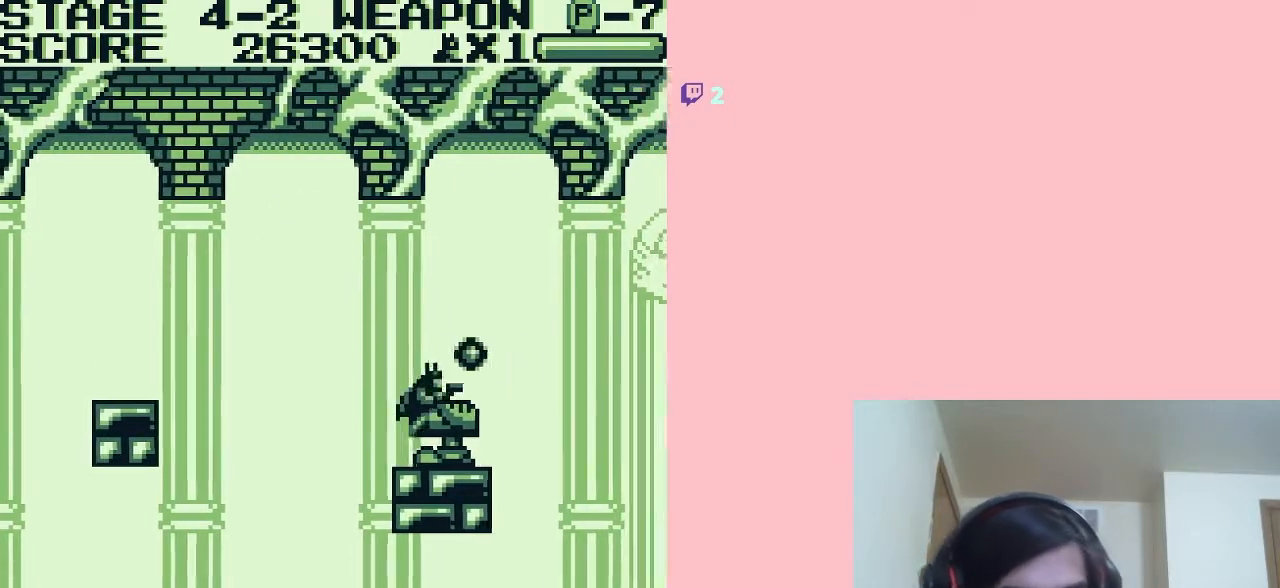
{"buttons": ["B"], "left_stick": "center", "right_stick": "center", "events": [[50, "B", "up"], [83, "B", "down"], [150, "B", "up"], [217, "B", "down"], [233, "B", "up"], [300, "B", "down"], [367, "B", "up"], [400, "B", "down"]]}
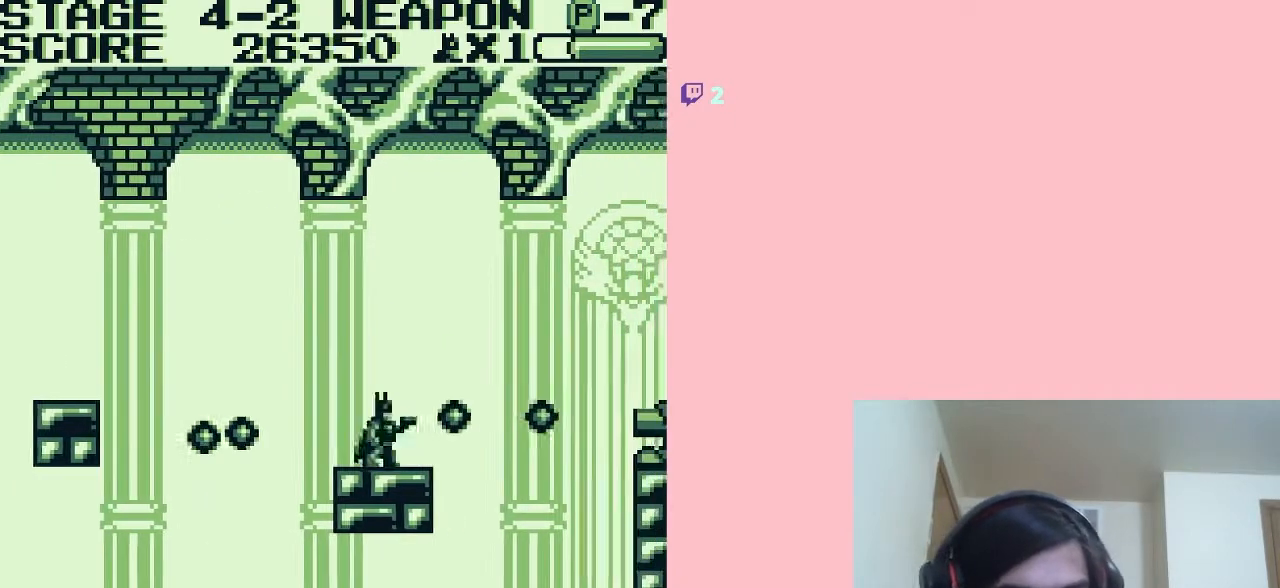
{"buttons": [], "left_stick": "center", "right_stick": "center", "events": [[433, "B", "up"]]}
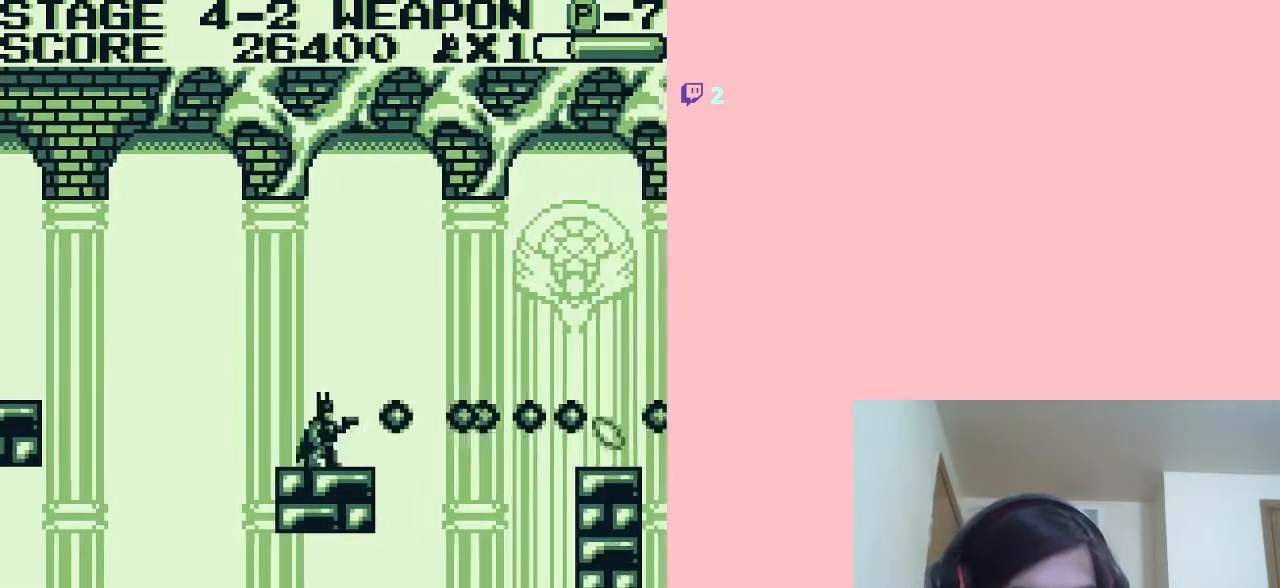
{"buttons": ["A", "DPAD_RIGHT"], "left_stick": "center", "right_stick": "center", "events": [[17, "DPAD_RIGHT", "down"], [150, "A", "down"]]}
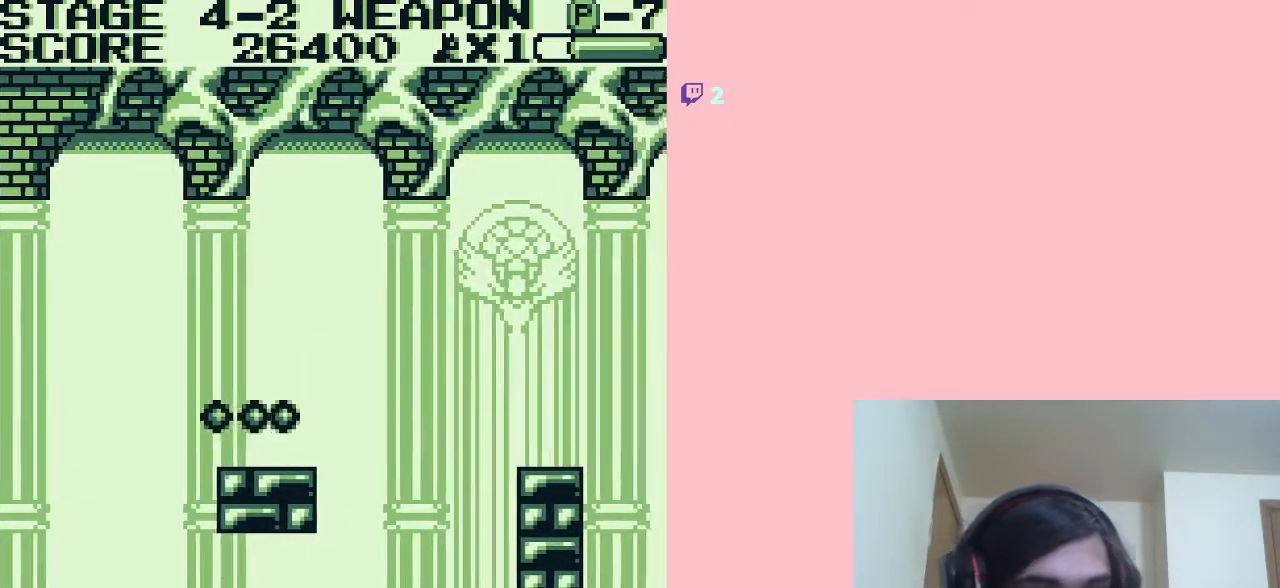
{"buttons": ["A", "DPAD_RIGHT"], "left_stick": "center", "right_stick": "center", "events": []}
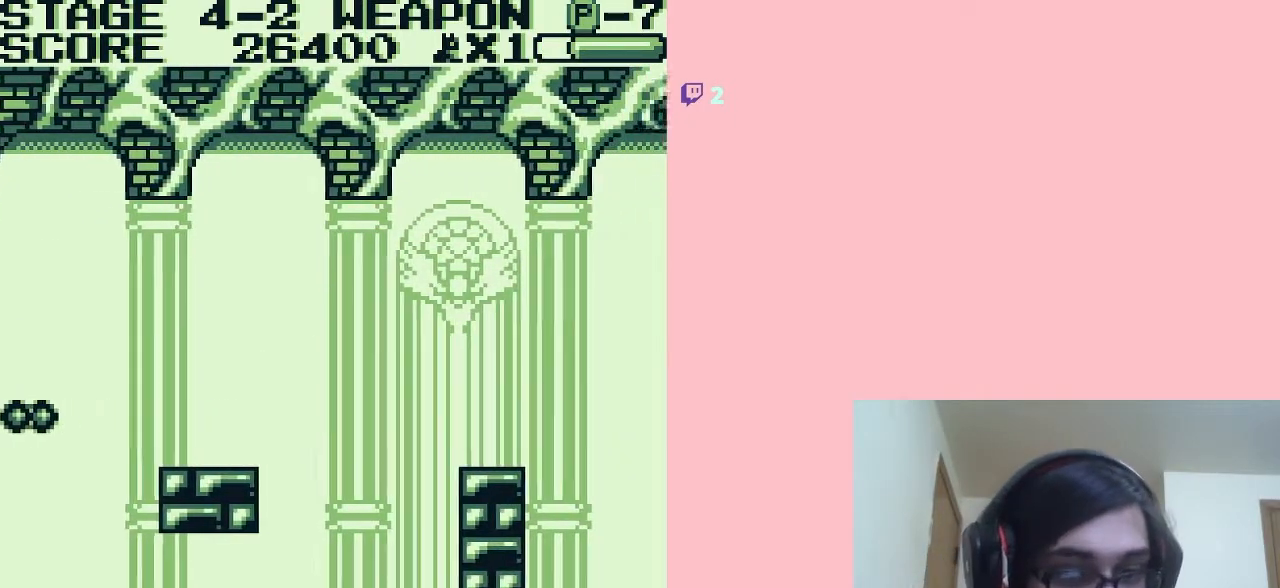
{"buttons": ["B", "DPAD_DOWN"], "left_stick": "center", "right_stick": "center", "events": [[50, "A", "up"], [200, "B", "down"], [233, "B", "up"], [300, "B", "down"], [367, "B", "up"], [400, "B", "down"], [400, "DPAD_DOWN", "down"], [433, "DPAD_RIGHT", "up"]]}
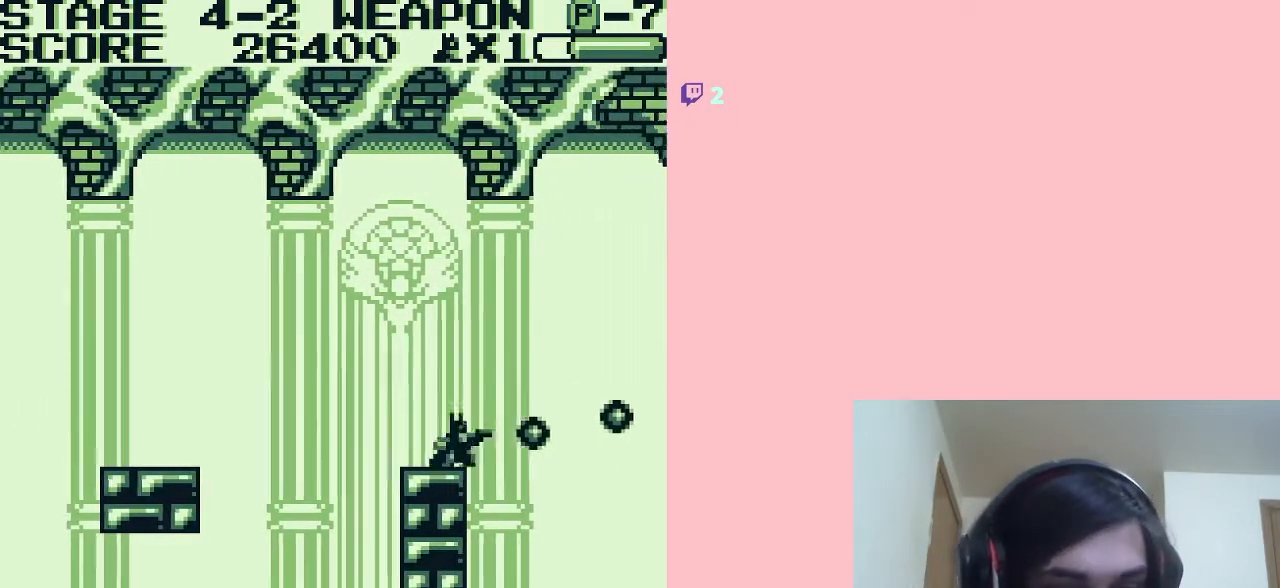
{"buttons": ["B"], "left_stick": "center", "right_stick": "center", "events": [[433, "DPAD_DOWN", "up"]]}
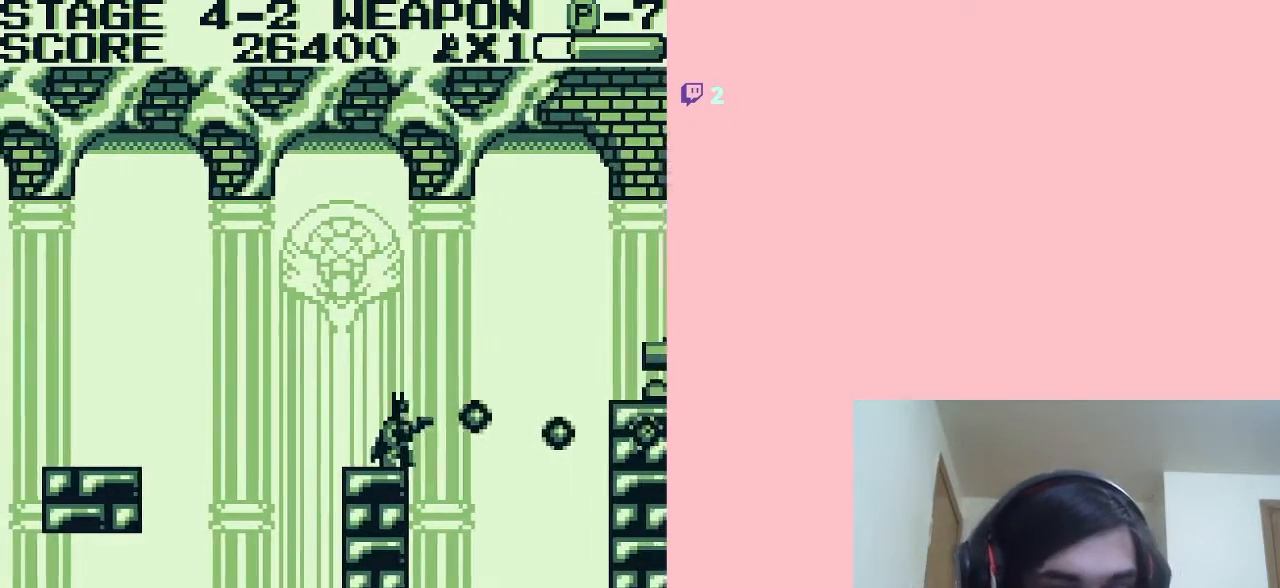
{"buttons": [], "left_stick": "center", "right_stick": "center", "events": [[50, "B", "up"], [200, "B", "down"], [233, "B", "up"], [300, "B", "down"], [367, "A", "down"], [367, "B", "up"], [400, "B", "down"], [450, "B", "up"], [483, "A", "up"]]}
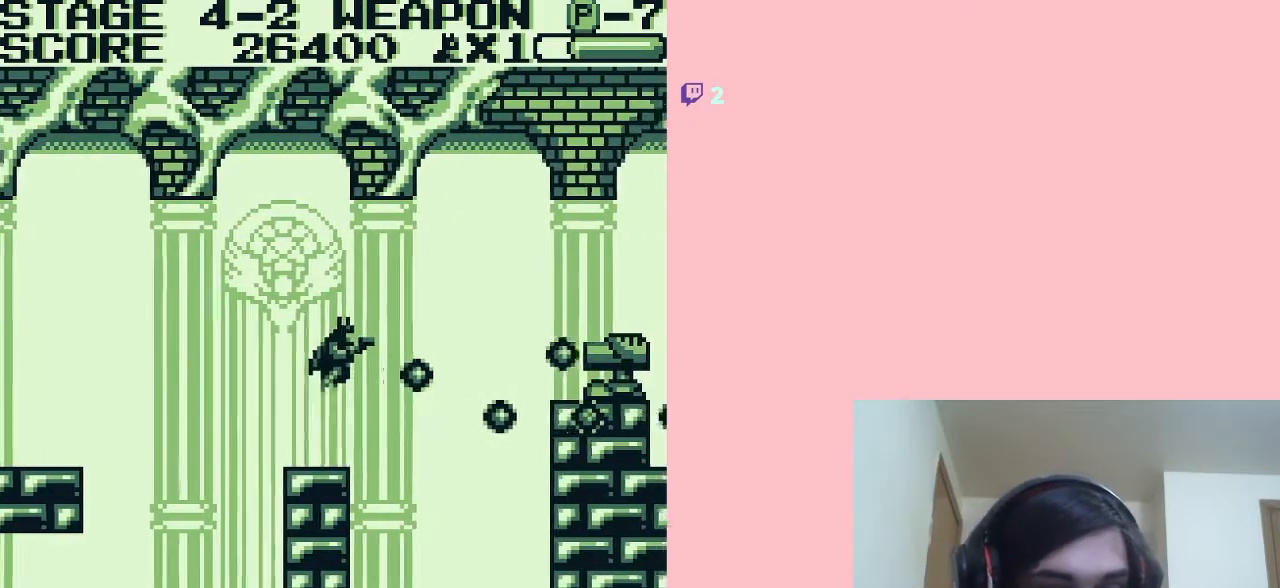
{"buttons": ["B", "DPAD_DOWN"], "left_stick": "center", "right_stick": "center", "events": [[17, "B", "down"], [67, "B", "up"], [100, "B", "down"], [150, "B", "up"], [217, "B", "down"], [250, "B", "up"], [300, "B", "down"], [300, "DPAD_DOWN", "down"], [333, "B", "up"], [400, "B", "down"], [467, "B", "up"], [500, "B", "down"]]}
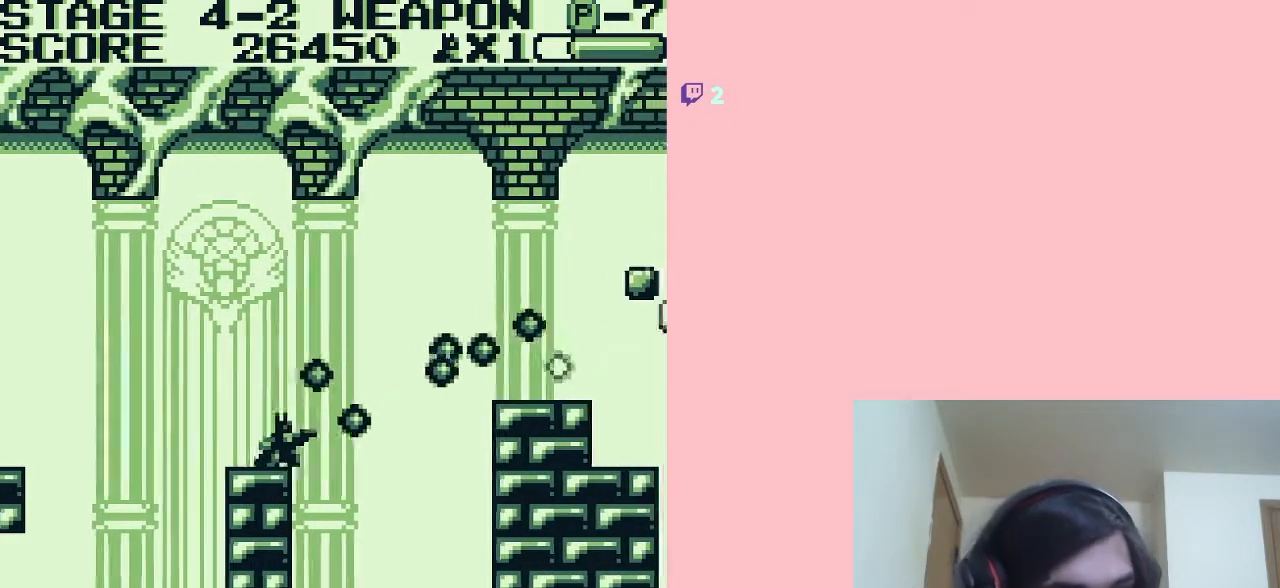
{"buttons": ["DPAD_DOWN"], "left_stick": "center", "right_stick": "center", "events": [[50, "B", "up"], [117, "B", "down"], [150, "B", "up"], [200, "B", "down"], [233, "B", "up"], [300, "B", "down"], [367, "B", "up"], [383, "B", "down"], [450, "B", "up"]]}
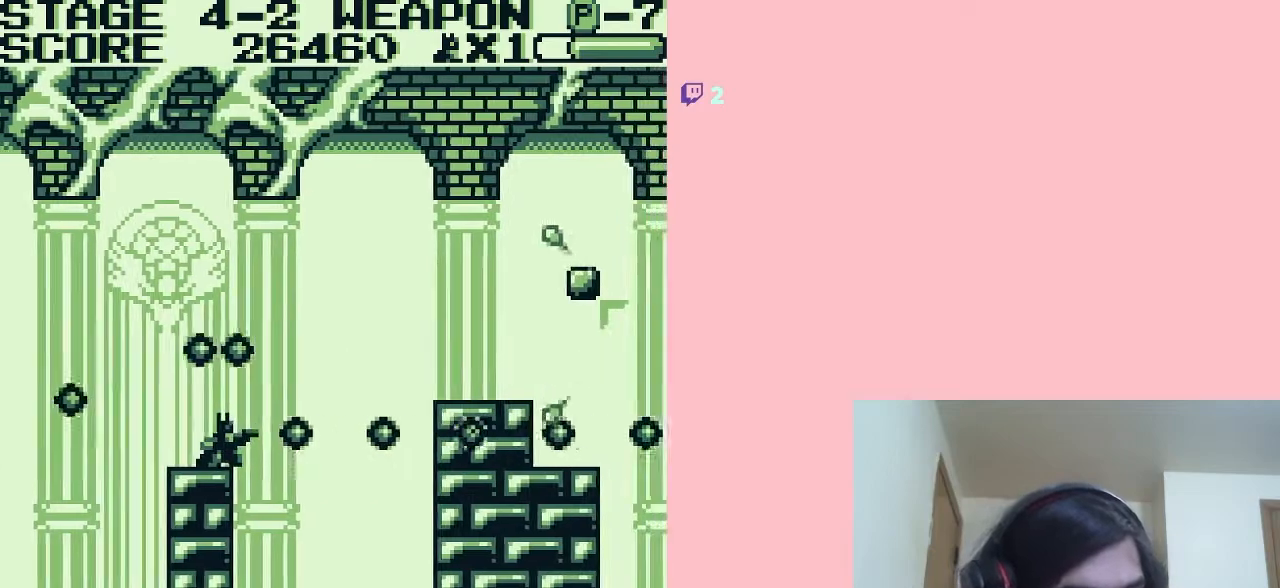
{"buttons": ["A", "B", "DPAD_RIGHT"], "left_stick": "center", "right_stick": "center", "events": [[33, "B", "down"], [283, "DPAD_DOWN", "up"], [283, "DPAD_RIGHT", "down"], [300, "A", "down"], [467, "B", "up"], [483, "B", "down"]]}
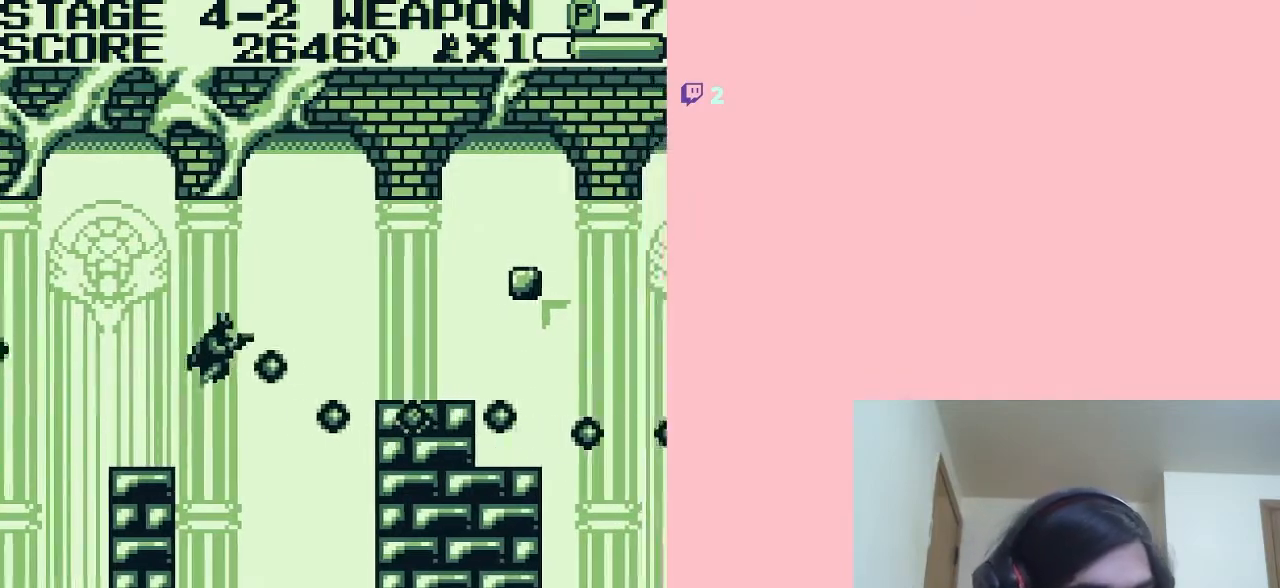
{"buttons": ["A", "B", "DPAD_RIGHT"], "left_stick": "center", "right_stick": "center", "events": [[50, "B", "up"], [200, "B", "down"], [450, "B", "up"], [500, "B", "down"]]}
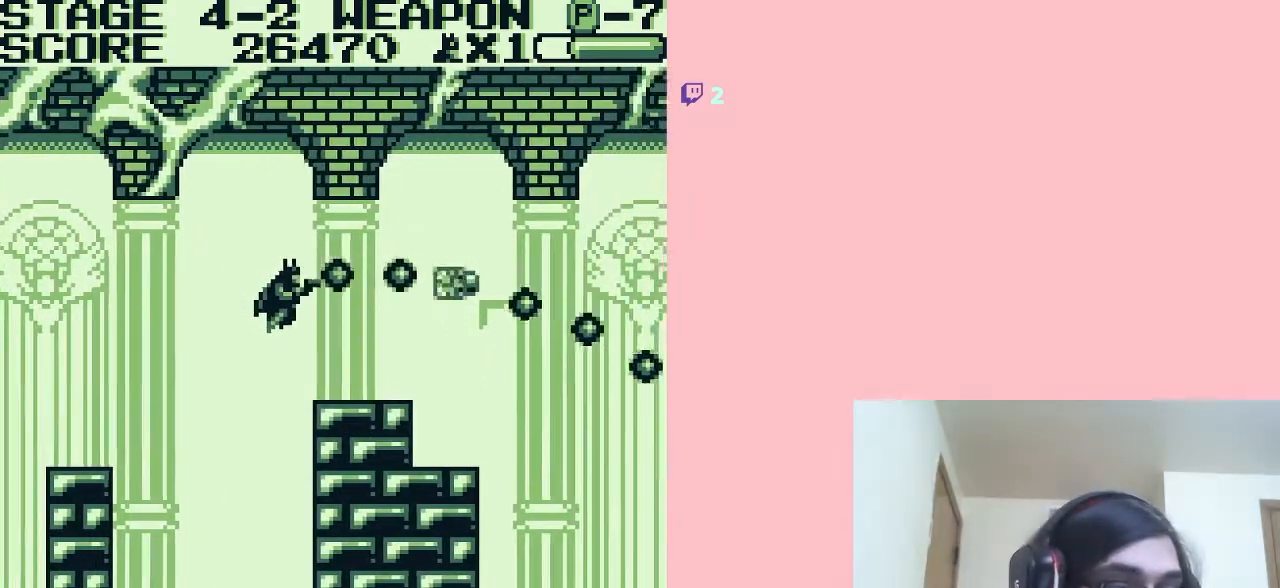
{"buttons": ["B"], "left_stick": "center", "right_stick": "center", "events": [[67, "B", "up"], [83, "B", "down"], [150, "A", "up"], [150, "B", "up"], [300, "B", "down"], [367, "B", "up"], [400, "B", "down"], [400, "DPAD_RIGHT", "up"], [467, "B", "up"], [483, "B", "down"]]}
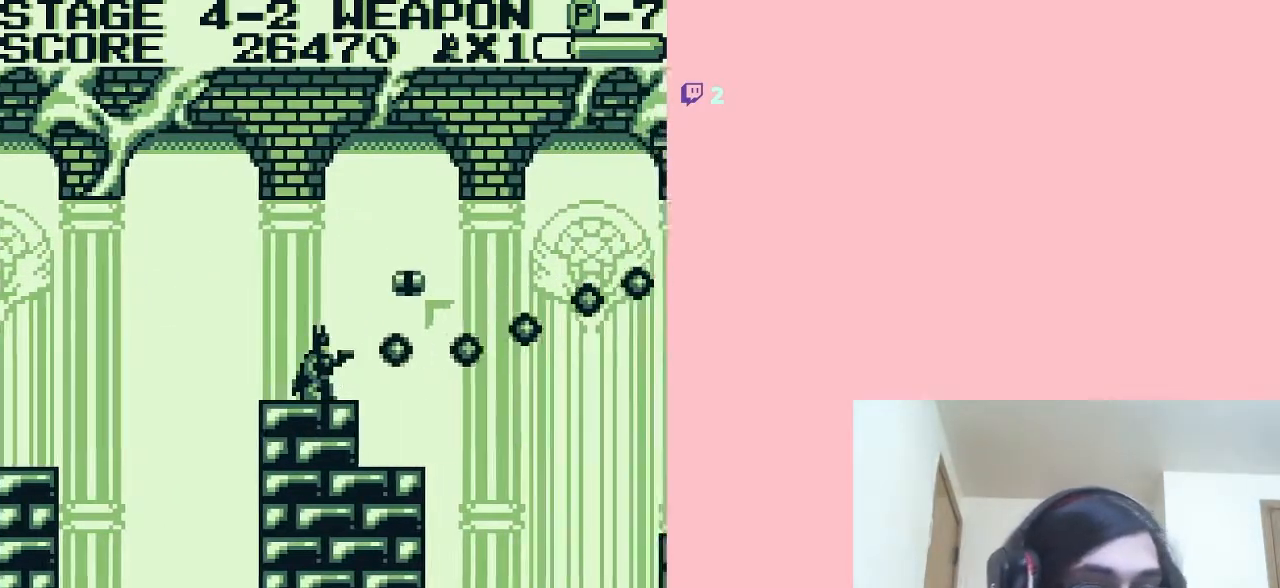
{"buttons": ["B"], "left_stick": "center", "right_stick": "center", "events": [[50, "B", "up"], [83, "DPAD_RIGHT", "down"], [117, "B", "down"], [150, "B", "up"], [200, "B", "down"], [300, "DPAD_RIGHT", "up"], [367, "B", "up"], [383, "B", "down"]]}
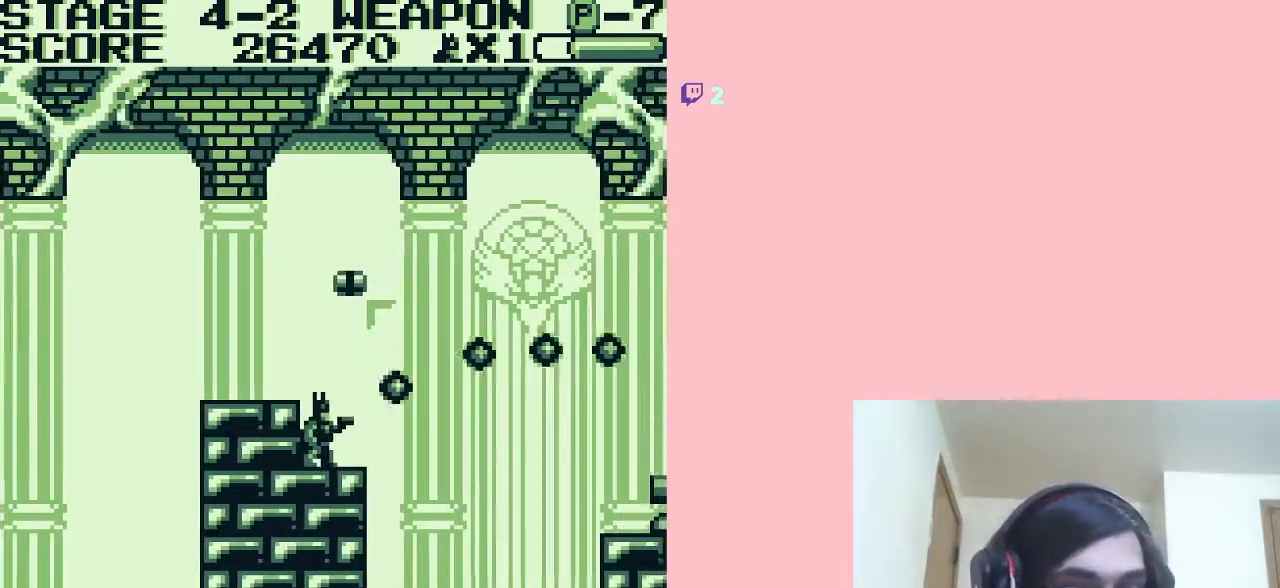
{"buttons": ["B", "DPAD_DOWN"], "left_stick": "center", "right_stick": "center", "events": [[250, "DPAD_DOWN", "down"]]}
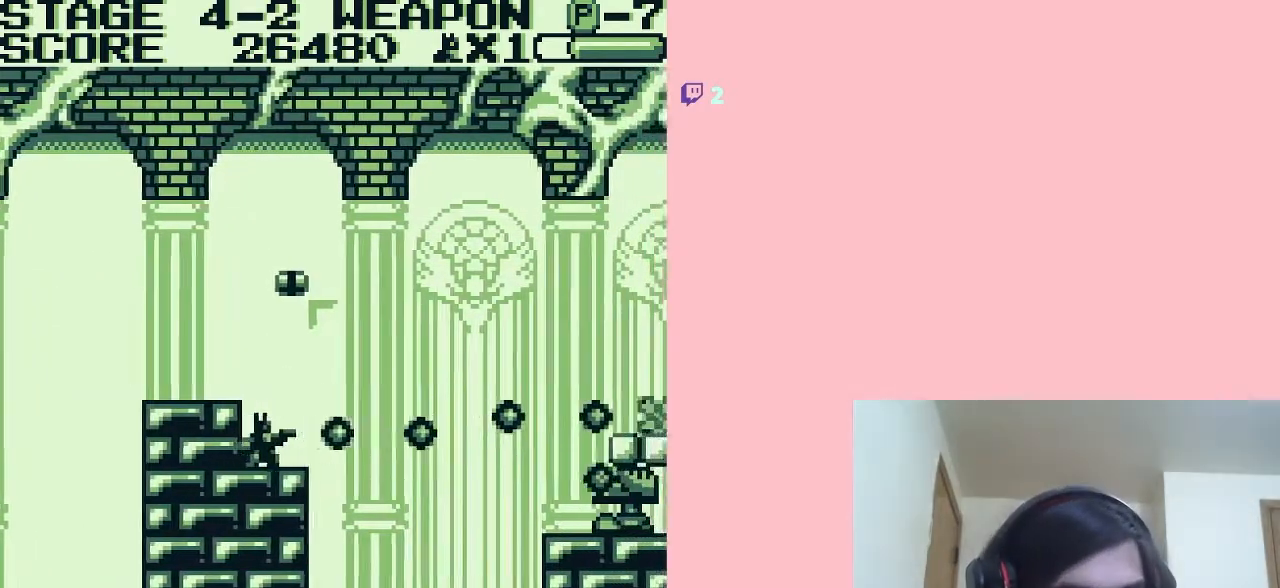
{"buttons": ["A", "B", "DPAD_RIGHT"], "left_stick": "center", "right_stick": "center", "events": [[50, "B", "up"], [200, "B", "down"], [267, "B", "up"], [300, "B", "down"], [300, "DPAD_DOWN", "up"], [300, "DPAD_RIGHT", "down"], [400, "A", "down"], [467, "B", "up"], [500, "B", "down"]]}
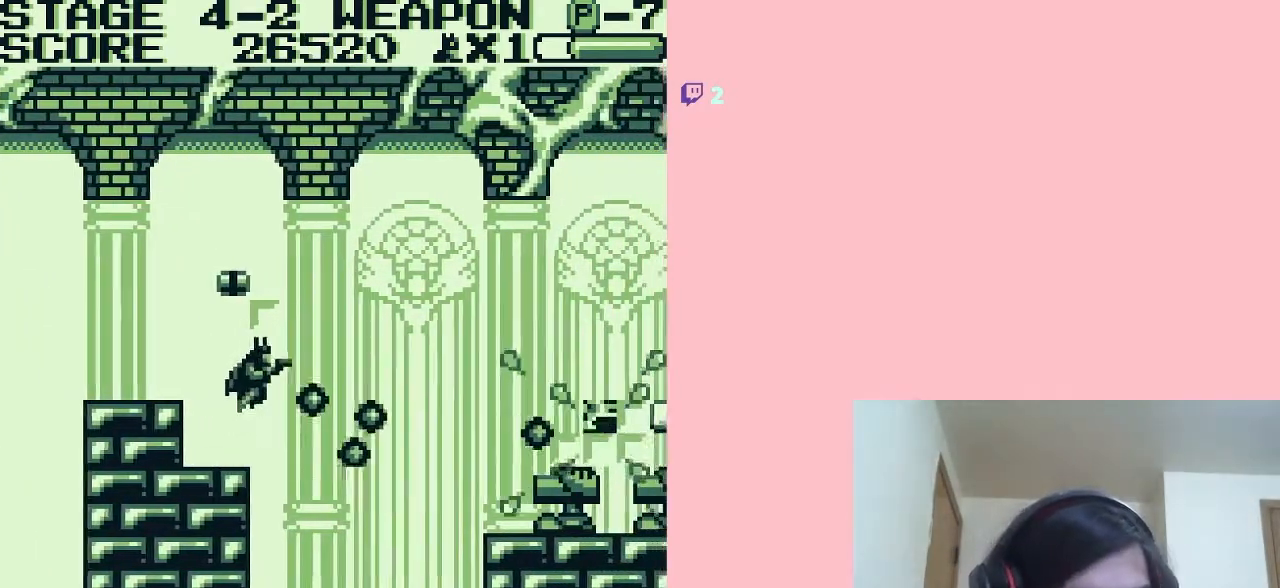
{"buttons": ["A", "DPAD_RIGHT"], "left_stick": "center", "right_stick": "center", "events": [[67, "B", "up"], [83, "B", "down"], [150, "B", "up"], [217, "B", "down"], [250, "B", "up"], [300, "B", "down"], [367, "B", "up"], [400, "B", "down"], [467, "B", "up"]]}
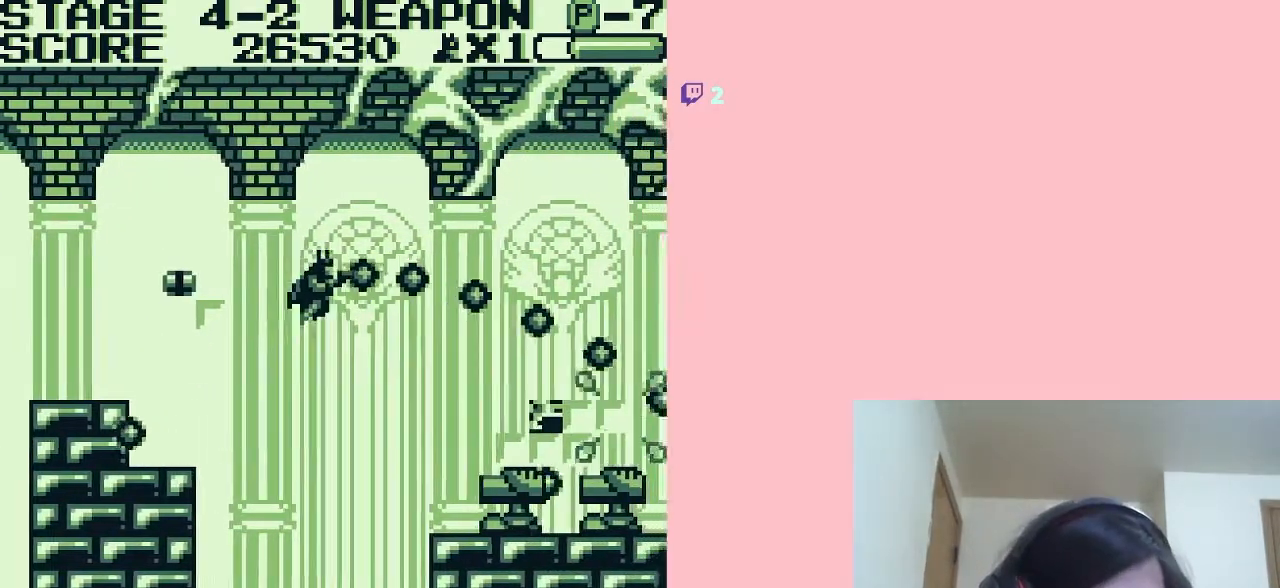
{"buttons": ["B", "DPAD_RIGHT"], "left_stick": "center", "right_stick": "center", "events": [[17, "B", "down"], [50, "A", "up"], [50, "B", "up"], [117, "B", "down"], [150, "B", "up"], [200, "B", "down"]]}